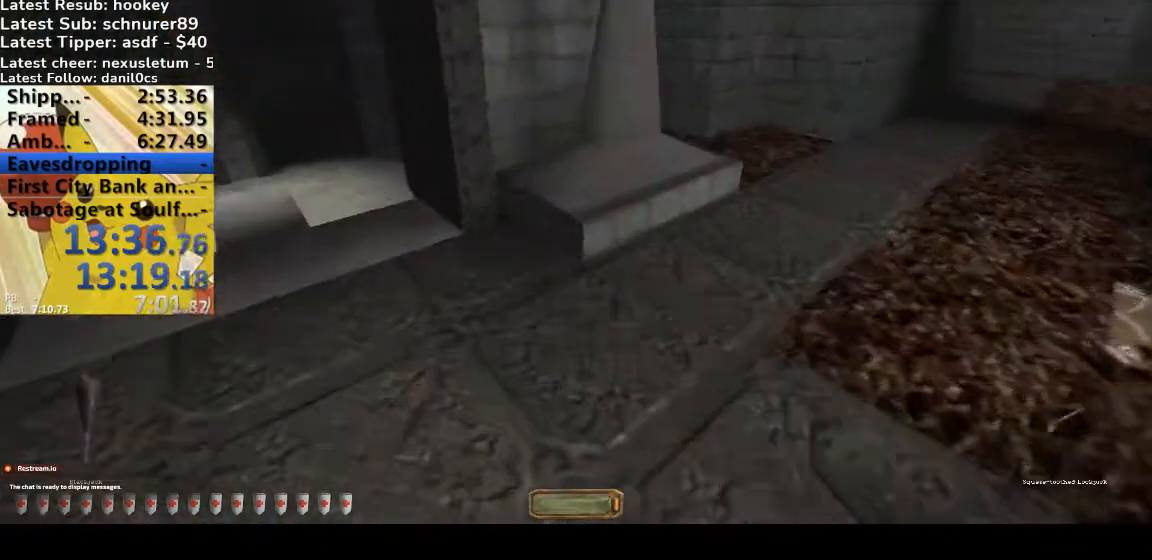
Gameplay with keyboard; each line is a JSON object with the keys held at the frame after it. "events" lists presses ("down") and releases ("up") of ".", "/", "0", "1", "2", "3", "4", "5", "6", "7", "8", "9", "a", "alt_l", "alt_r", "b", "backspace", "c", "caps_lock", "comma", "ctrl_l", "ctrl_r", "d", "down", "e", "equals", "escape", "f", "f1", "f10", "f11", "f12", "f2", "f3", "f4", "f5", "f6", "f7", "f8", "f9", "g", "h", "i", "j", "k", "l", "lbracket", "left", "m", "minus", "n", "o", "p", "q", "quote", "r", "rbracket", "return", "right", "s", "semicolon", "shift_l", "shift_r", "space", "super", "t", "tab", "tilde", "u", "up", "v", "w", "x", "y" and "z" between this image and that frame as [ms after this image, input, new state], when the widget could be followed in between. No other keys are recorded. Mouse input is not recorded.
{"keys": ["a", "w"], "events": [[100, "g", "down"], [200, "g", "up"], [233, "g", "down"], [333, "g", "up"], [433, "g", "down"], [467, "g", "up"]]}
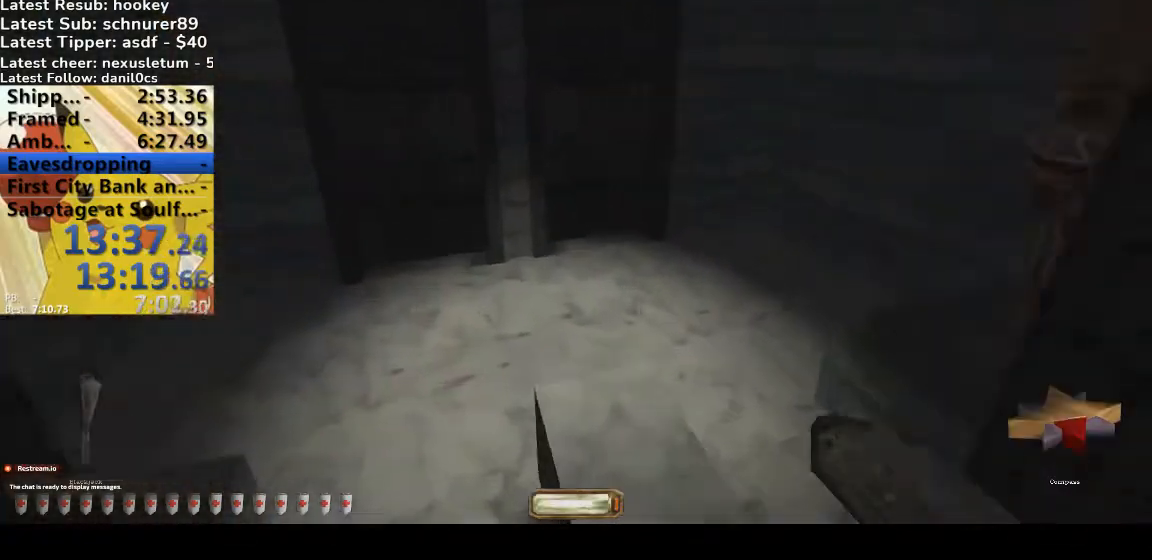
{"keys": [], "events": [[167, "g", "down"], [200, "g", "up"], [400, "a", "up"], [400, "w", "up"]]}
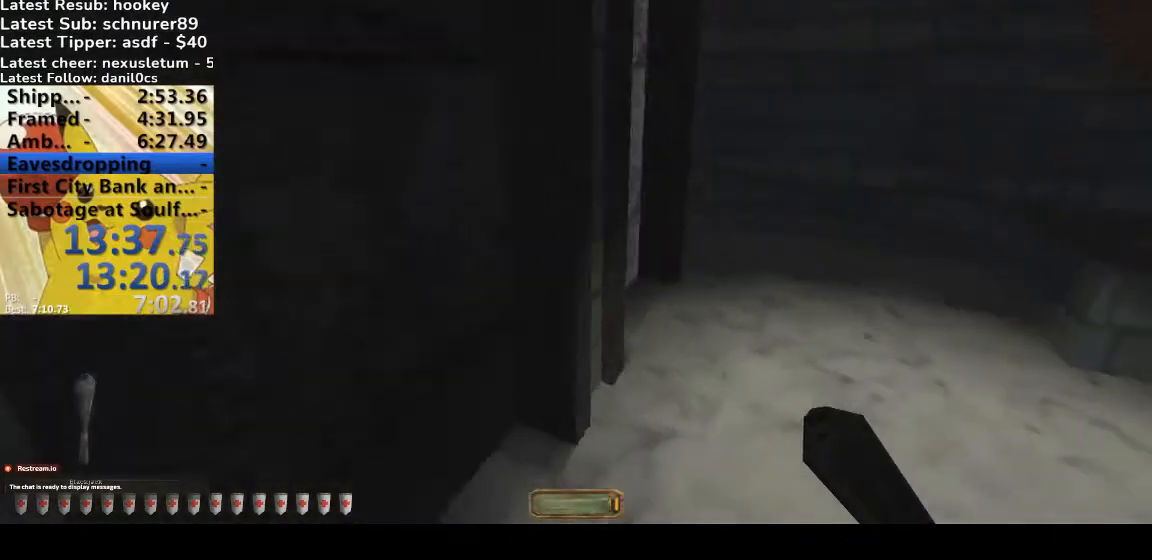
{"keys": [], "events": [[67, "d", "down"], [67, "f", "down"], [167, "d", "up"], [167, "f", "up"], [300, "g", "down"], [367, "g", "up"], [400, "g", "down"], [500, "g", "up"]]}
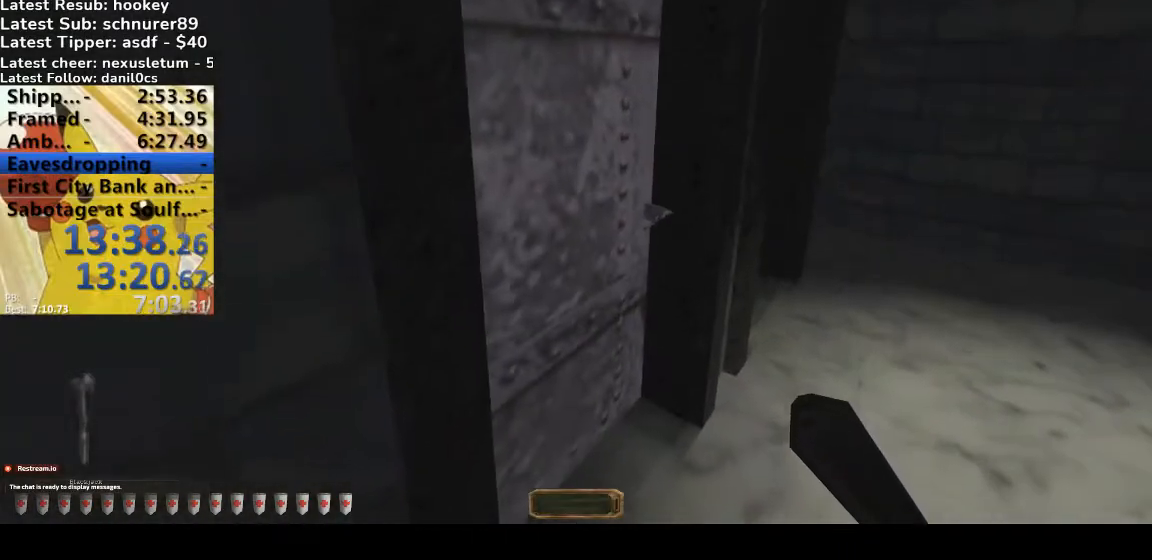
{"keys": ["g"], "events": [[67, "g", "down"], [100, "g", "up"], [467, "g", "down"]]}
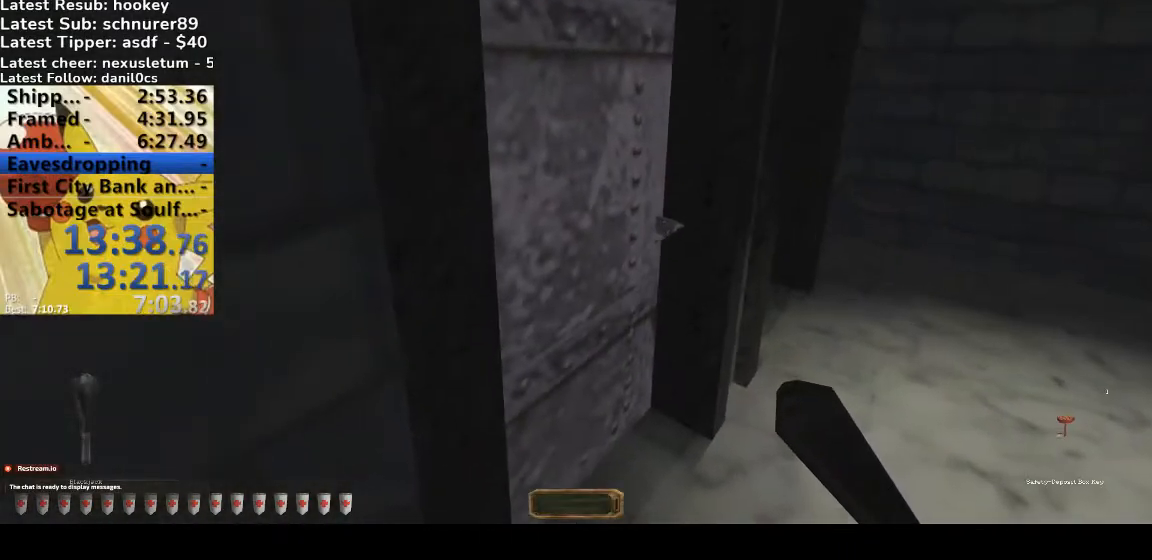
{"keys": [], "events": [[67, "g", "up"], [267, "f", "down"], [333, "f", "up"]]}
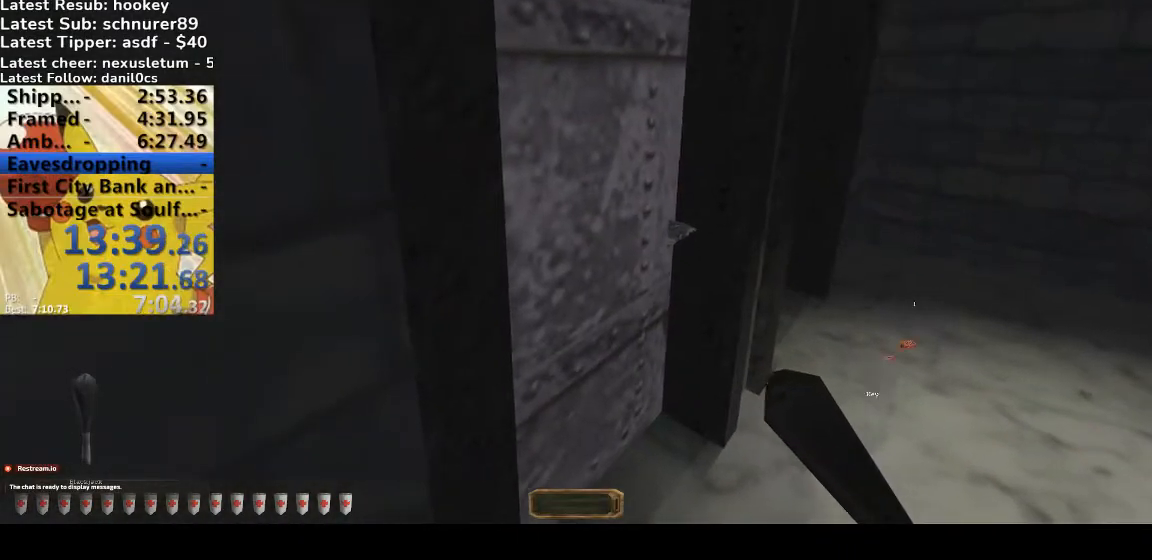
{"keys": ["g"], "events": [[233, "d", "down"], [367, "d", "up"], [500, "g", "down"]]}
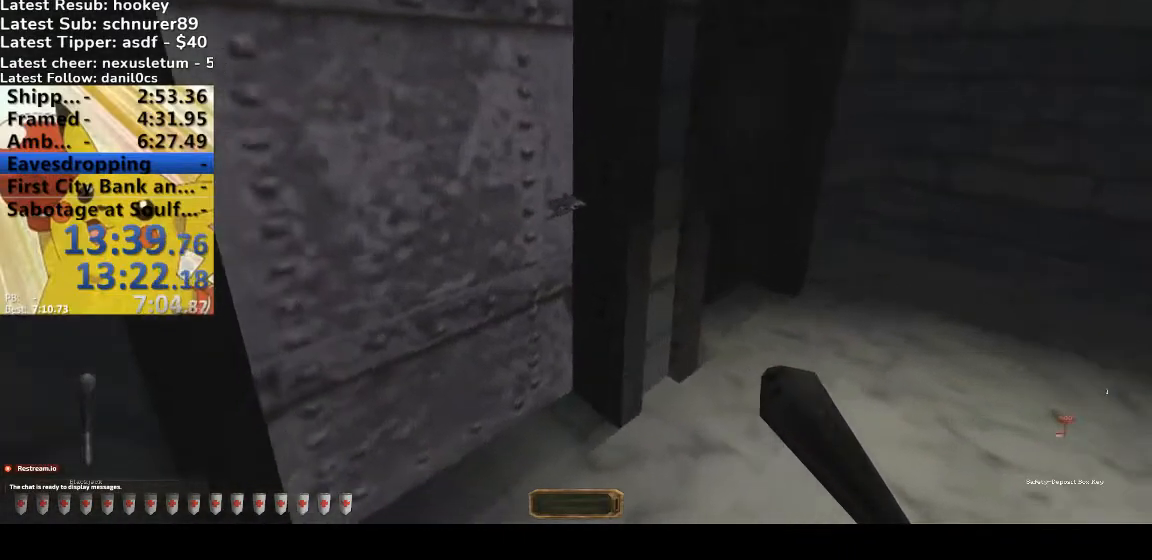
{"keys": [], "events": [[33, "g", "up"], [200, "f", "down"], [267, "f", "up"], [367, "f", "down"], [433, "f", "up"]]}
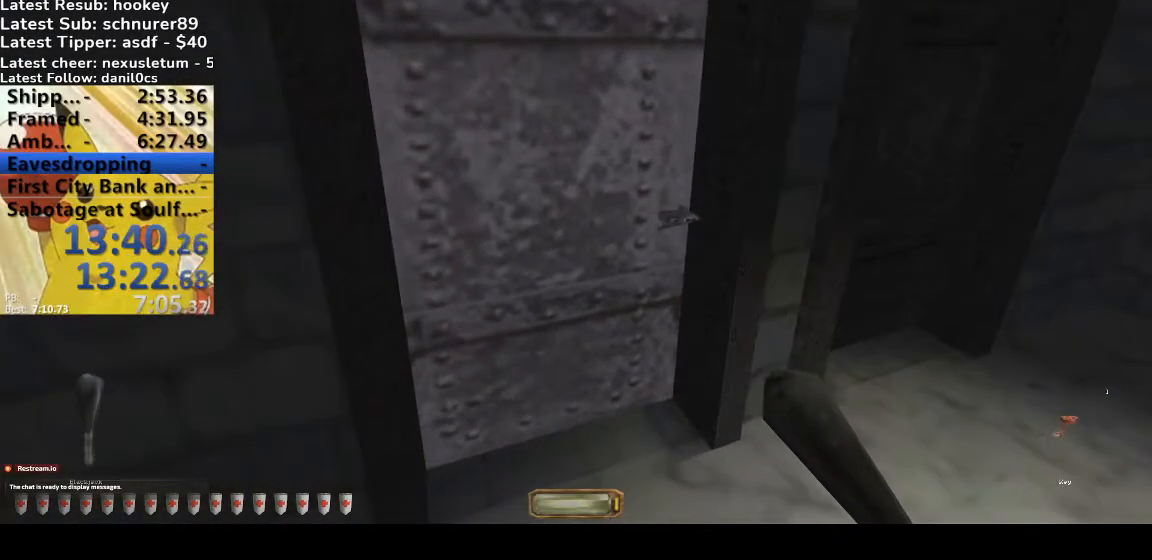
{"keys": [], "events": []}
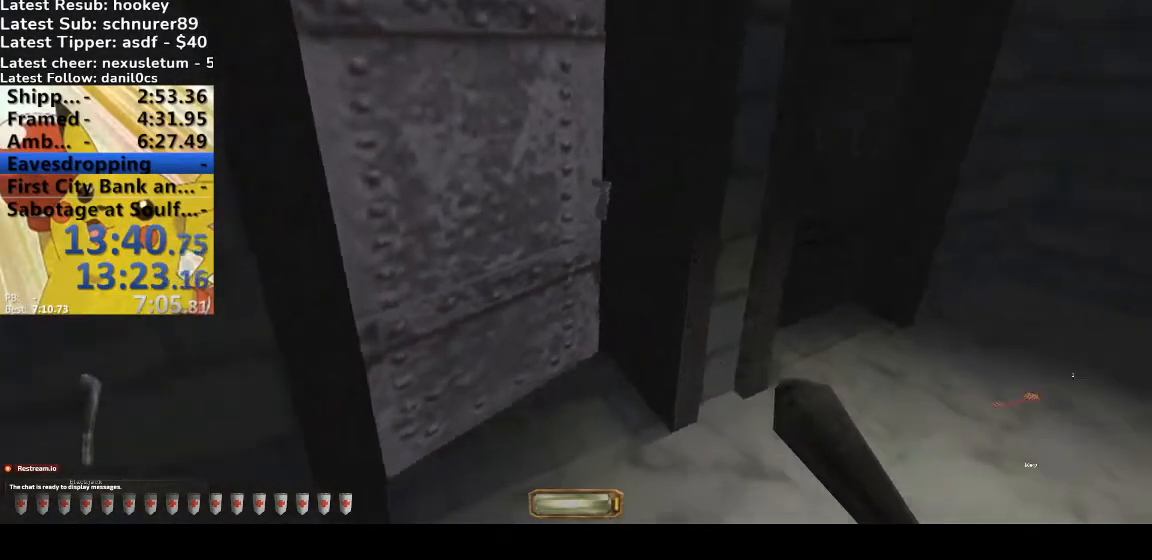
{"keys": ["a", "g", "w"], "events": [[67, "g", "down"], [167, "g", "up"], [267, "a", "down"], [300, "w", "down"], [467, "g", "down"]]}
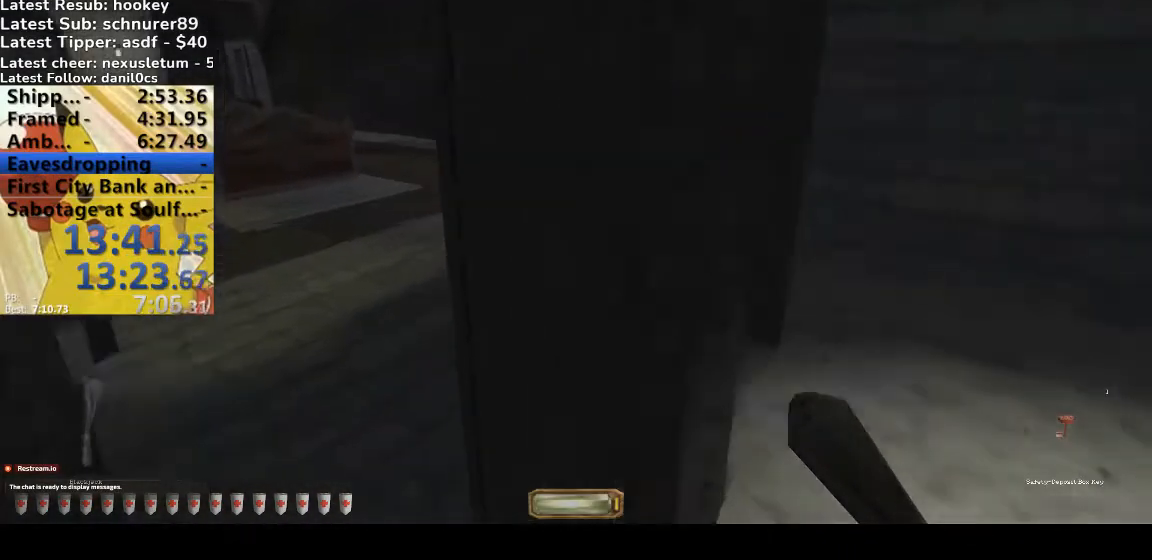
{"keys": ["a", "r", "w"], "events": [[33, "g", "up"], [500, "r", "down"]]}
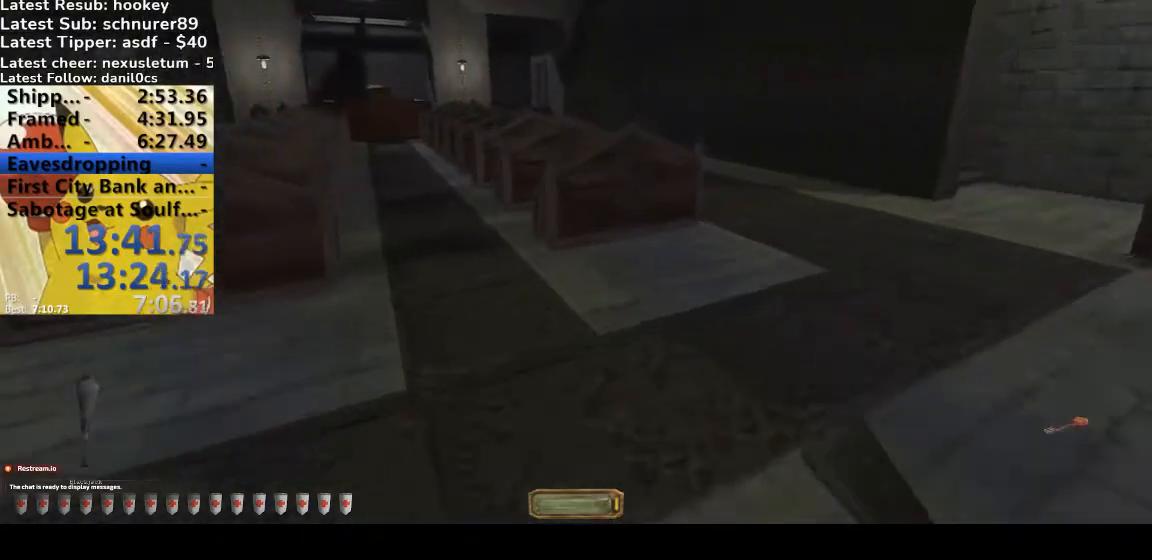
{"keys": ["d", "w"], "events": [[67, "r", "up"], [67, "w", "up"], [100, "a", "up"], [167, "d", "down"], [200, "w", "down"]]}
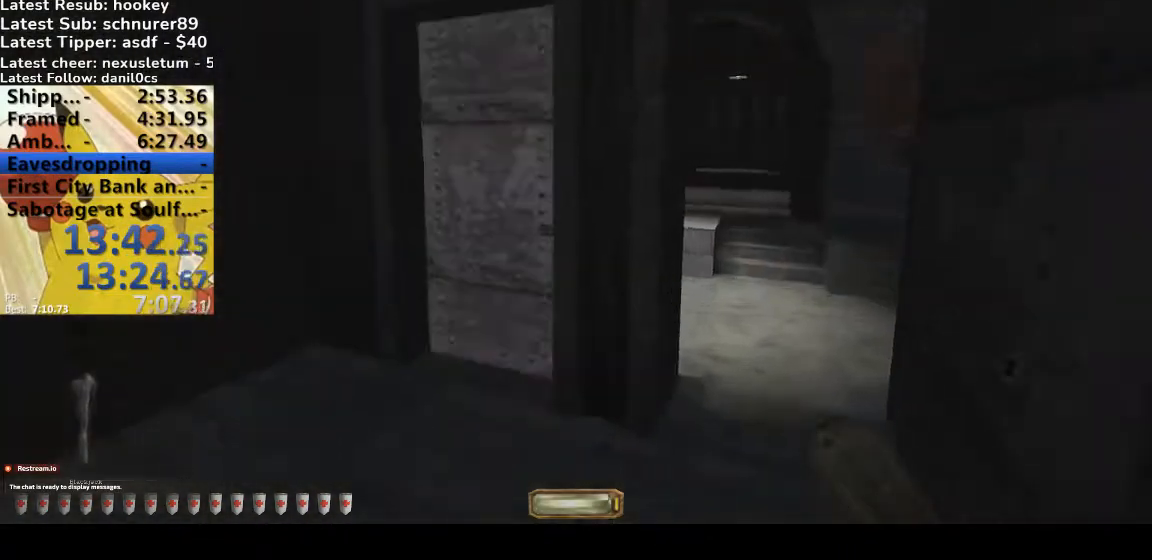
{"keys": ["d", "w"], "events": []}
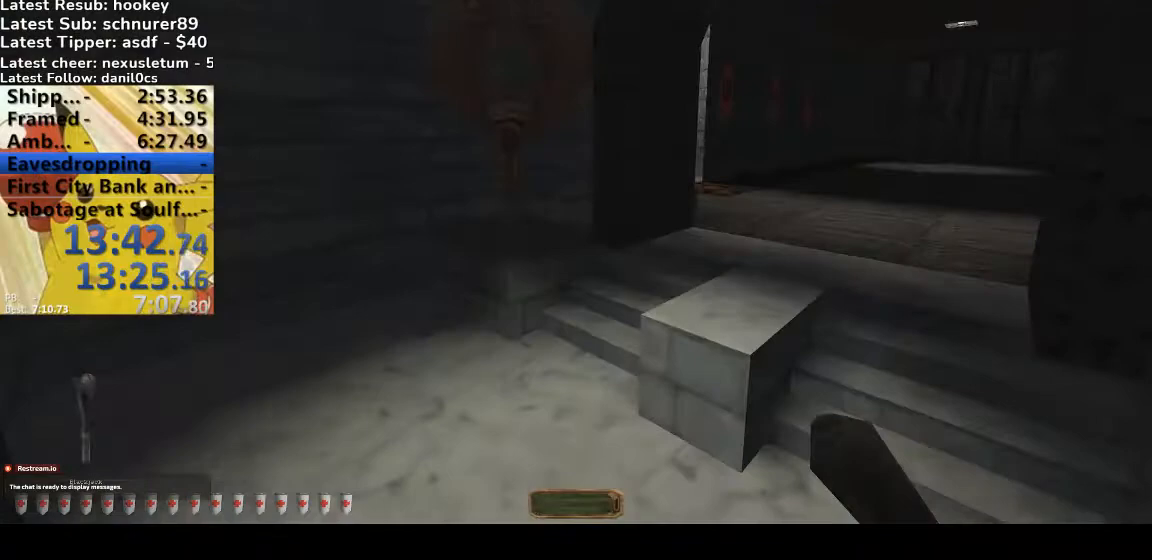
{"keys": ["d", "w"], "events": []}
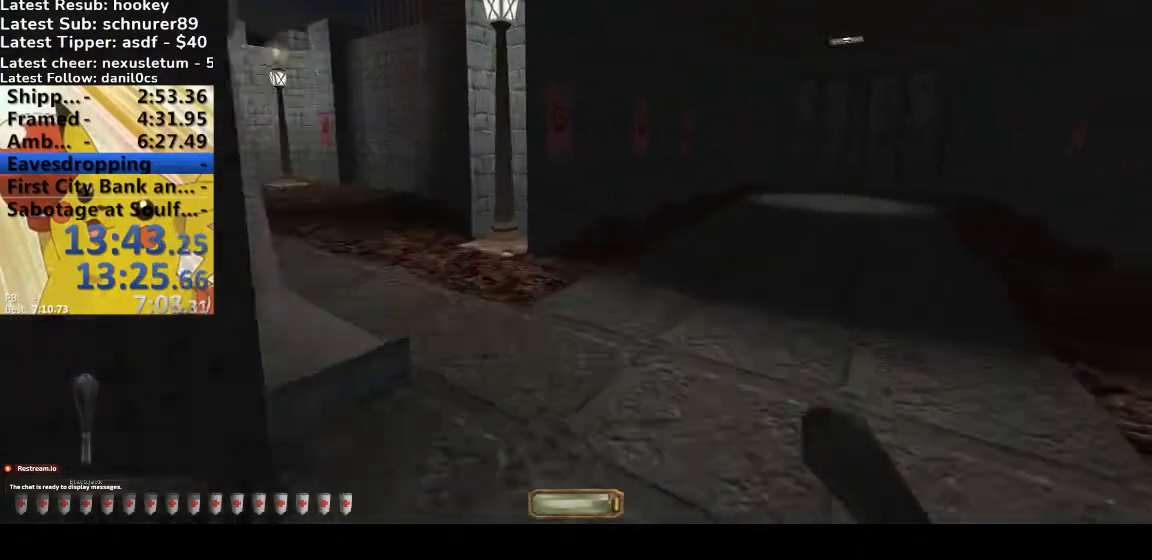
{"keys": ["d", "w"], "events": []}
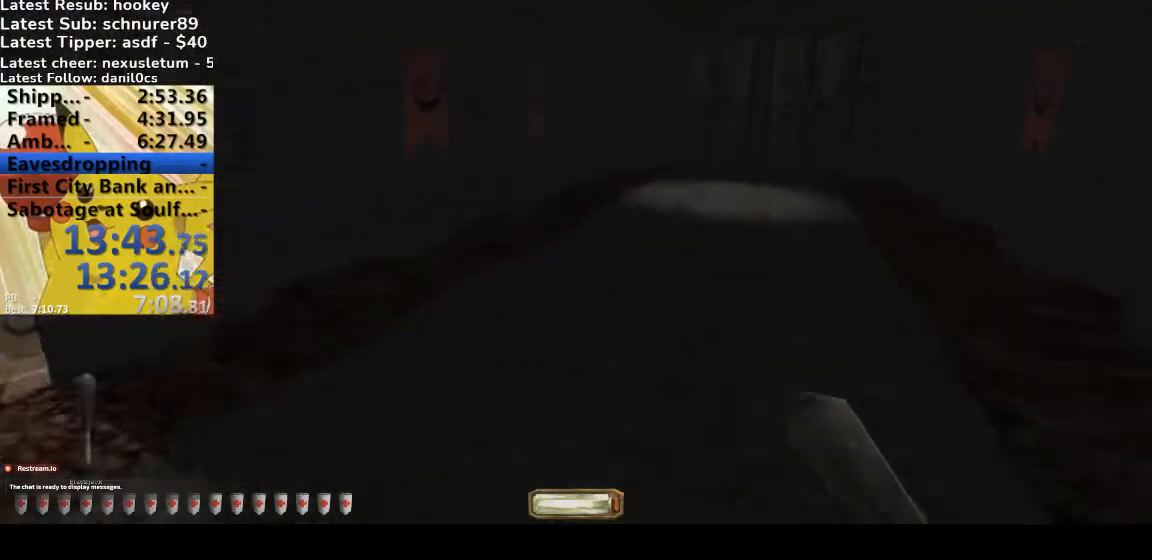
{"keys": ["d", "w"], "events": [[267, "space", "down"], [433, "space", "up"]]}
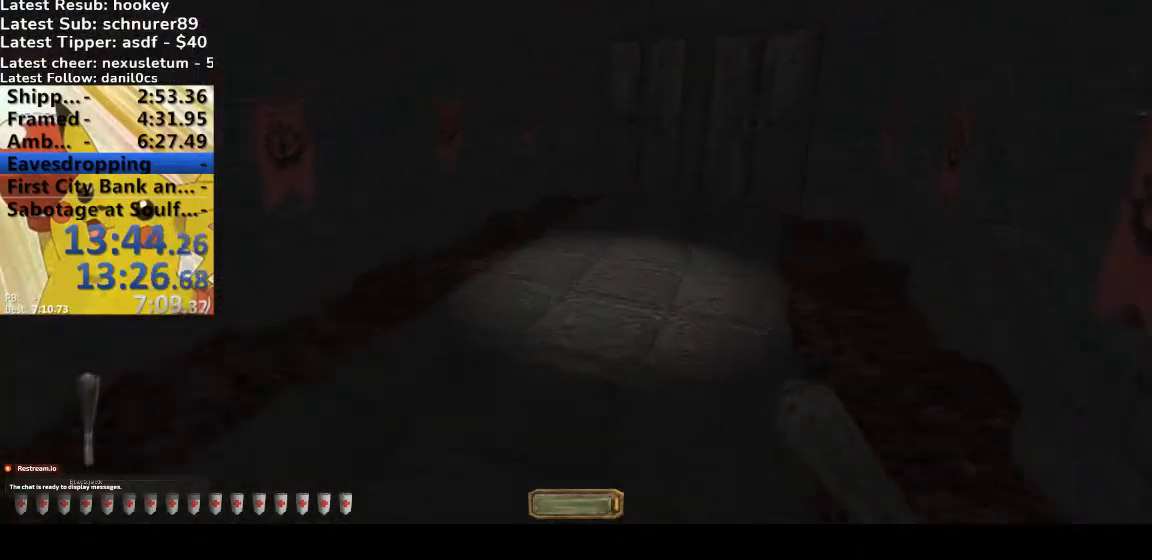
{"keys": ["d", "w"], "events": []}
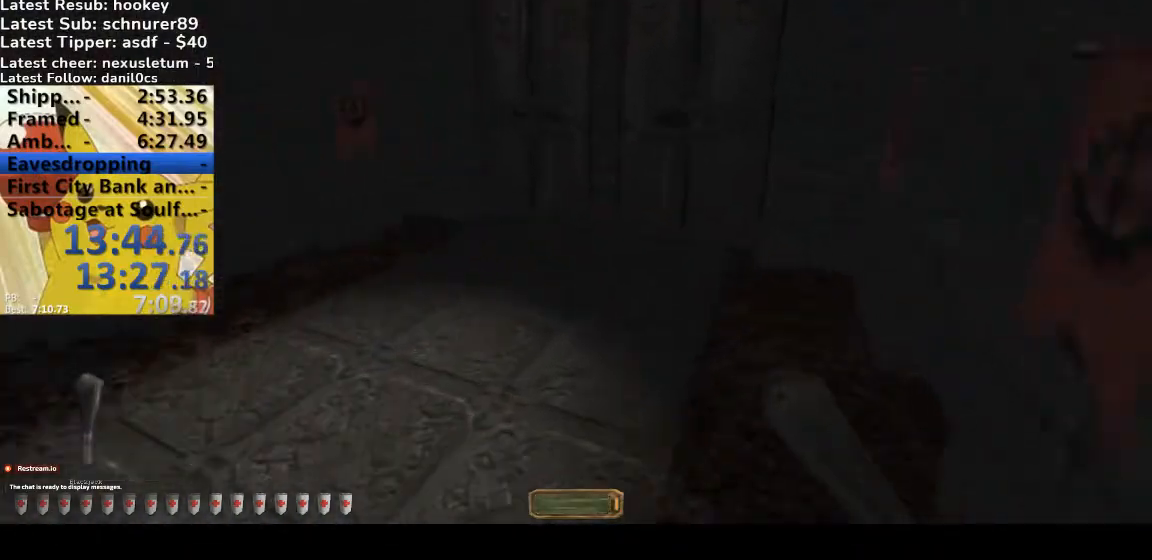
{"keys": ["d", "w"], "events": []}
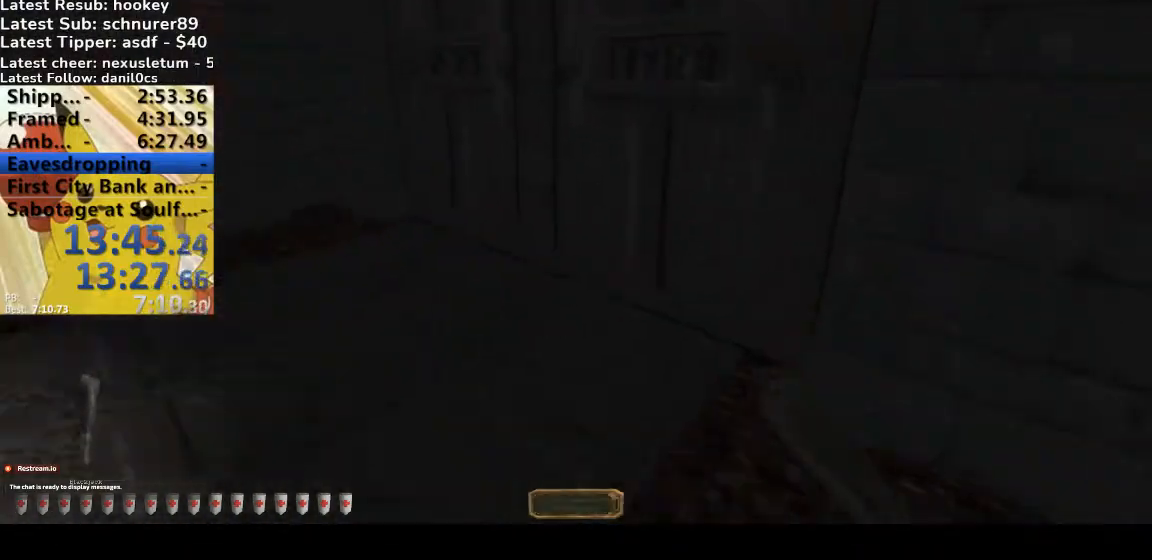
{"keys": [], "events": [[33, "w", "up"], [133, "s", "down"], [200, "d", "up"], [367, "s", "up"]]}
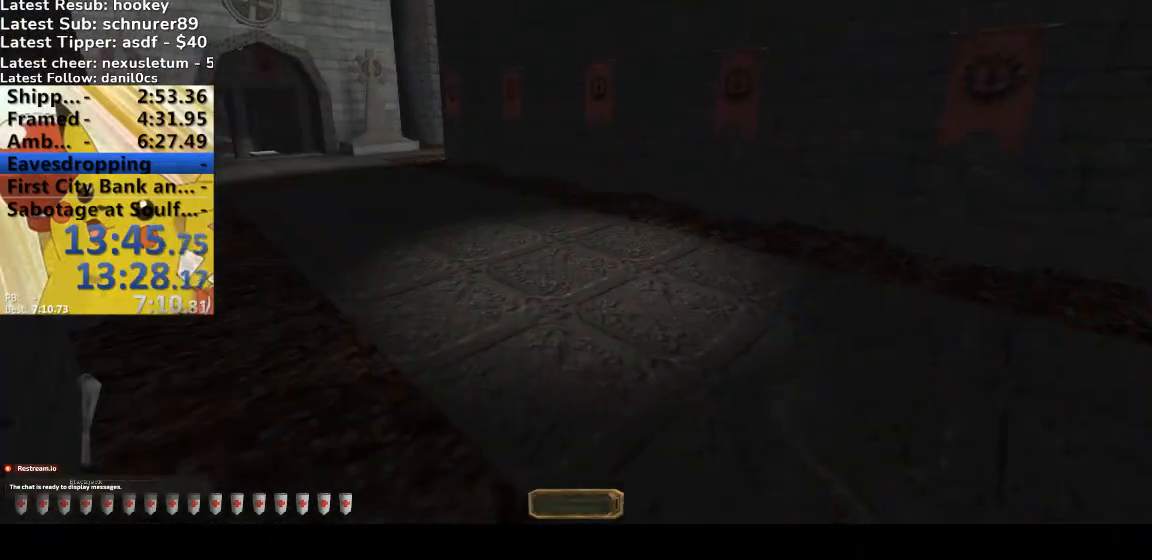
{"keys": [], "events": []}
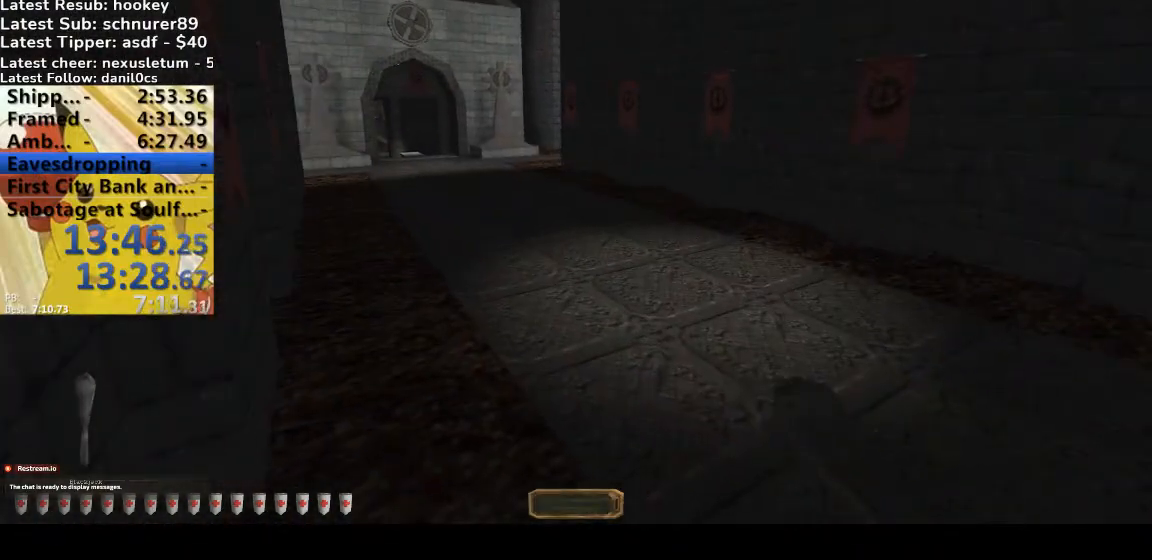
{"keys": [], "events": []}
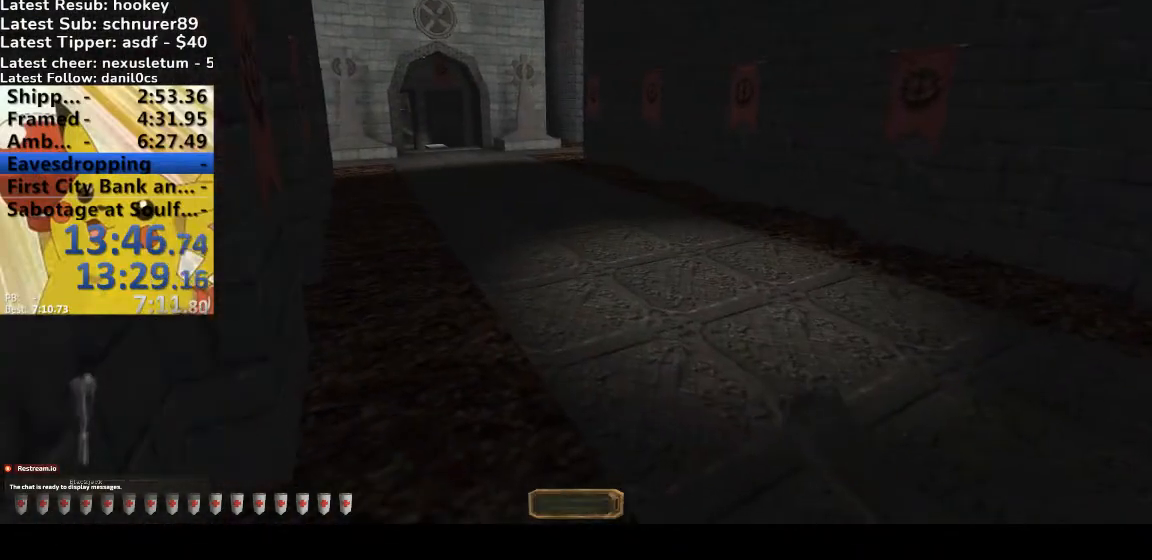
{"keys": [], "events": []}
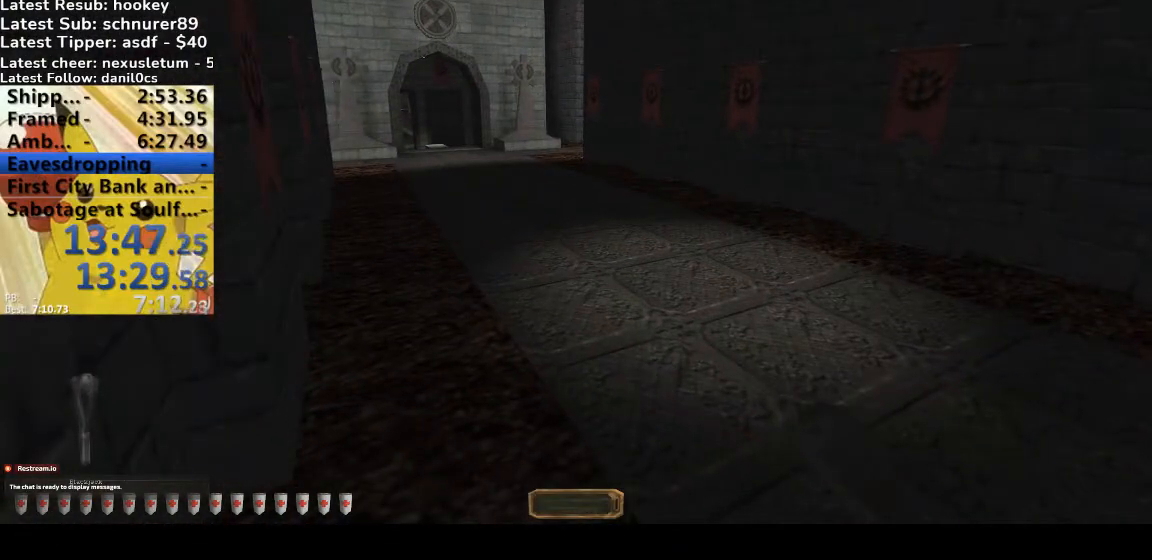
{"keys": [], "events": []}
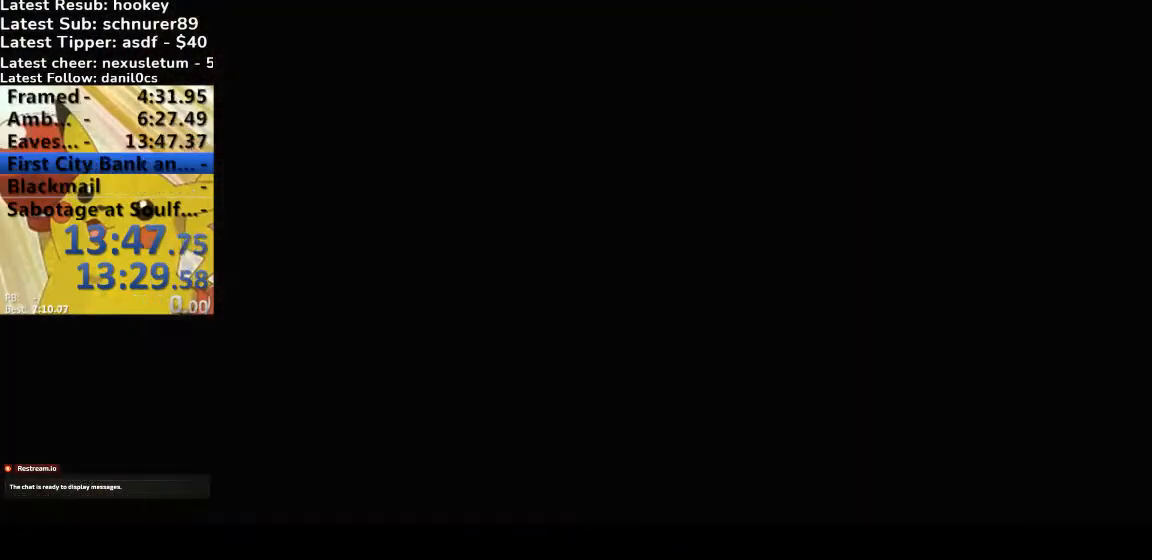
{"keys": []}
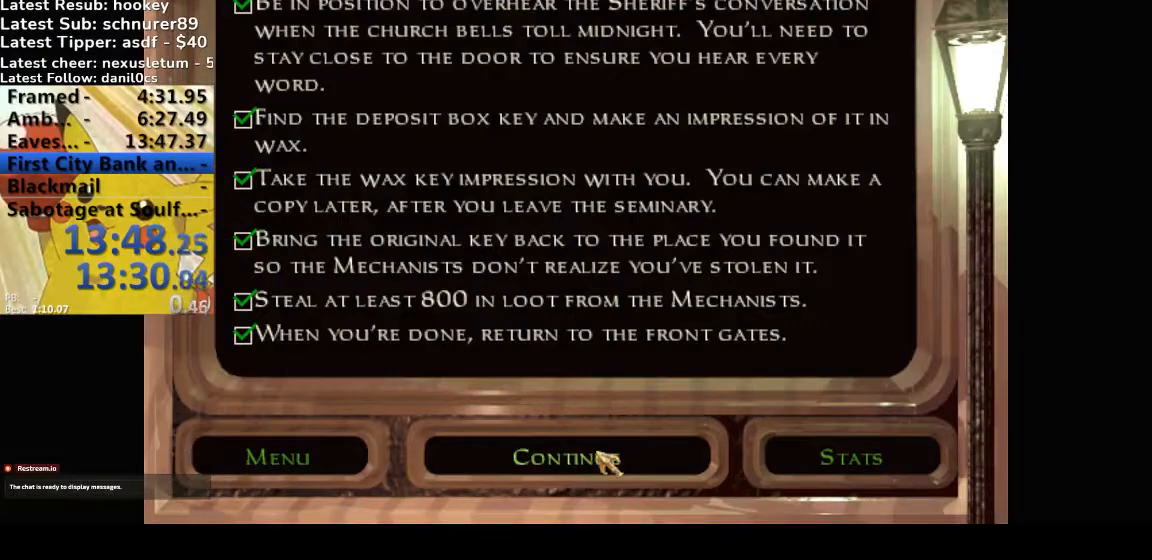
{"keys": [], "events": []}